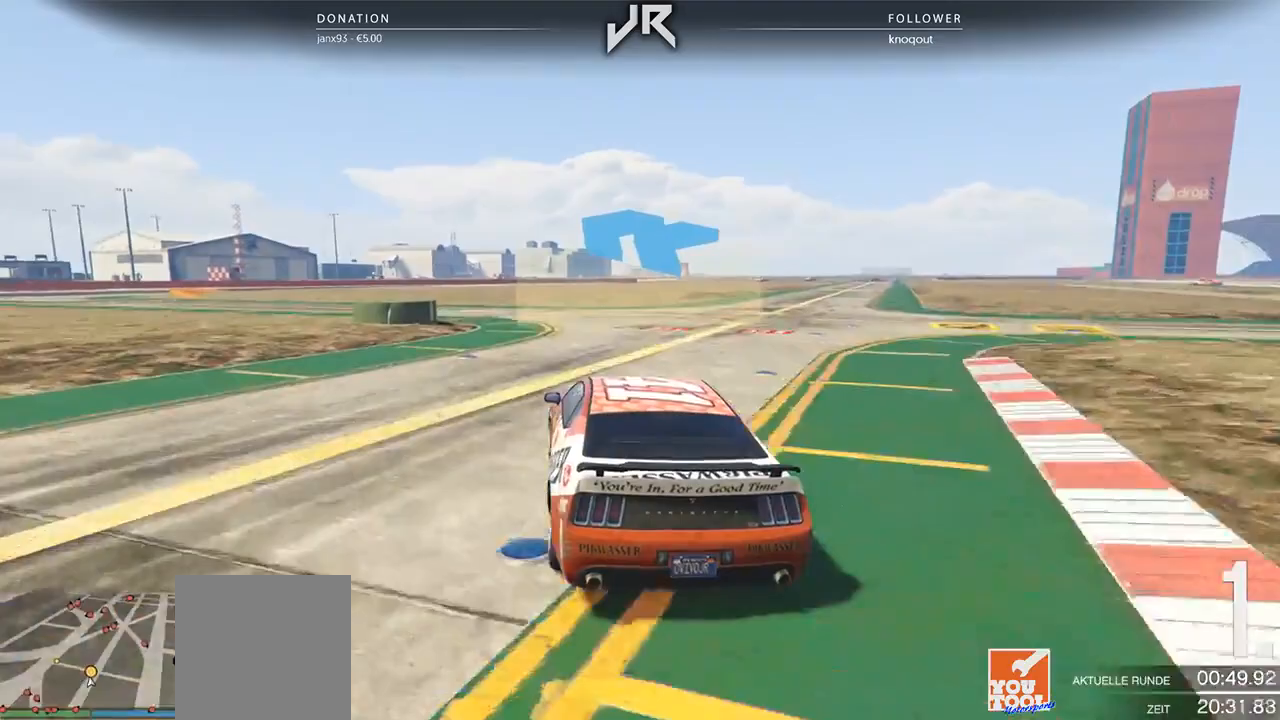
Gameplay with a controller (Xbox layout); each line is a JSON object with the inputs held at the frame after it. "events" lists button and stick changes between this image and that frame as [ms after this image, input, new state], when the widget could be followed in between. Not read: R2.
{"buttons": [], "left_stick": "center", "right_stick": "center", "events": [[208, "left_stick", "center"], [312, "left_stick", "left"], [458, "left_stick", "center"]]}
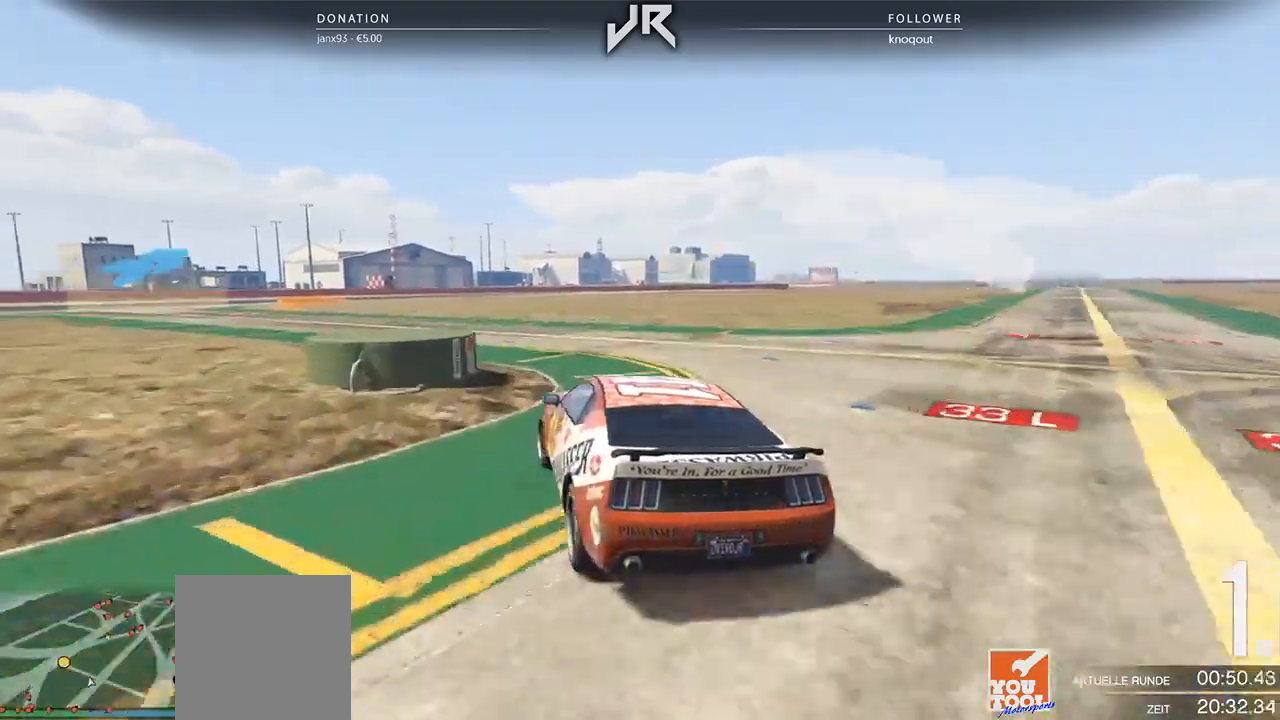
{"buttons": [], "left_stick": "center", "right_stick": "center", "events": [[62, "left_stick", "left"], [188, "left_stick", "center"], [333, "left_stick", "left"], [500, "left_stick", "center"]]}
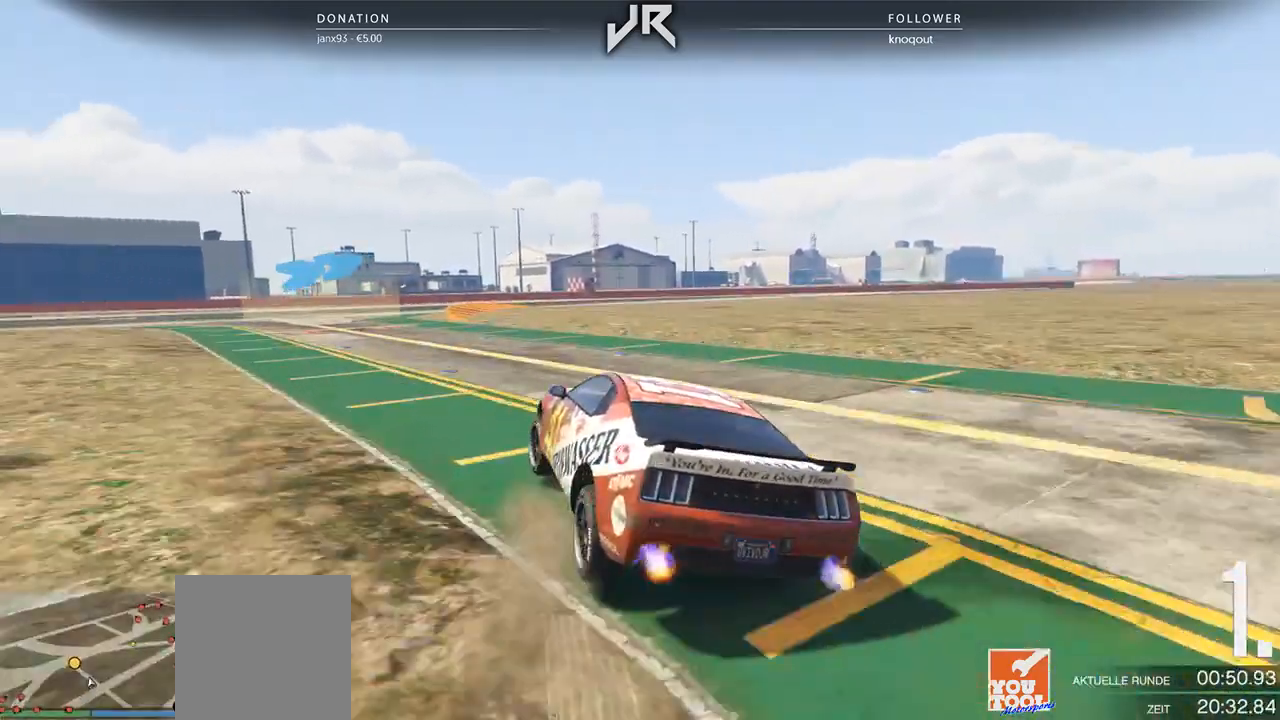
{"buttons": [], "left_stick": "down-left", "right_stick": "center", "events": [[125, "left_stick", "down-left"], [250, "left_stick", "center"], [500, "left_stick", "down-left"]]}
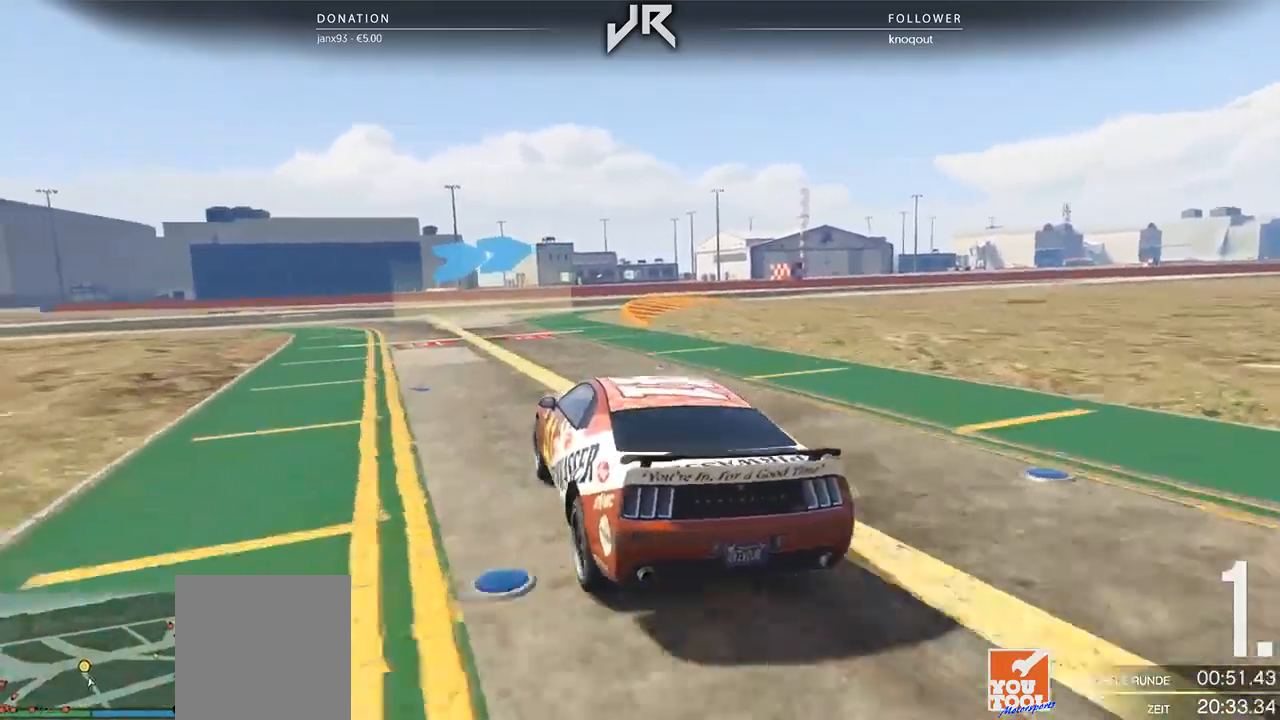
{"buttons": [], "left_stick": "center", "right_stick": "center", "events": [[21, "left_stick", "center"], [188, "left_stick", "right"], [396, "left_stick", "center"]]}
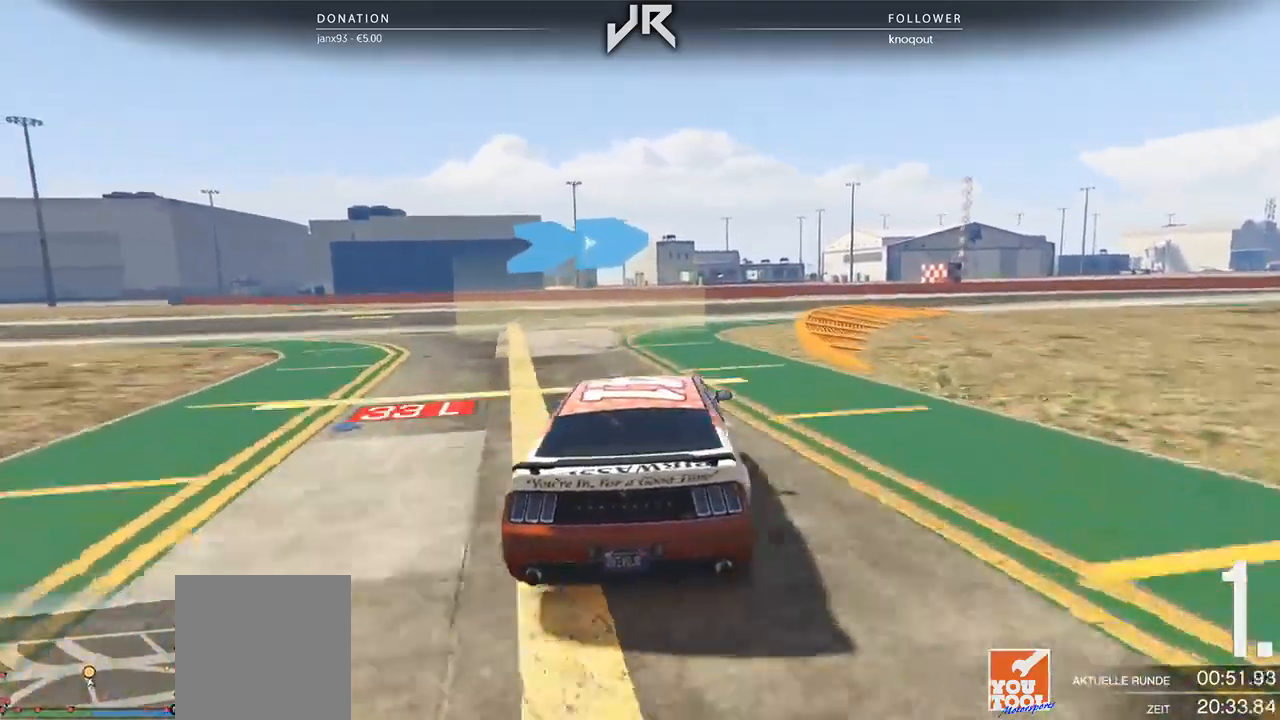
{"buttons": [], "left_stick": "right", "right_stick": "center", "events": [[21, "left_stick", "right"], [188, "left_stick", "center"], [292, "left_stick", "right"]]}
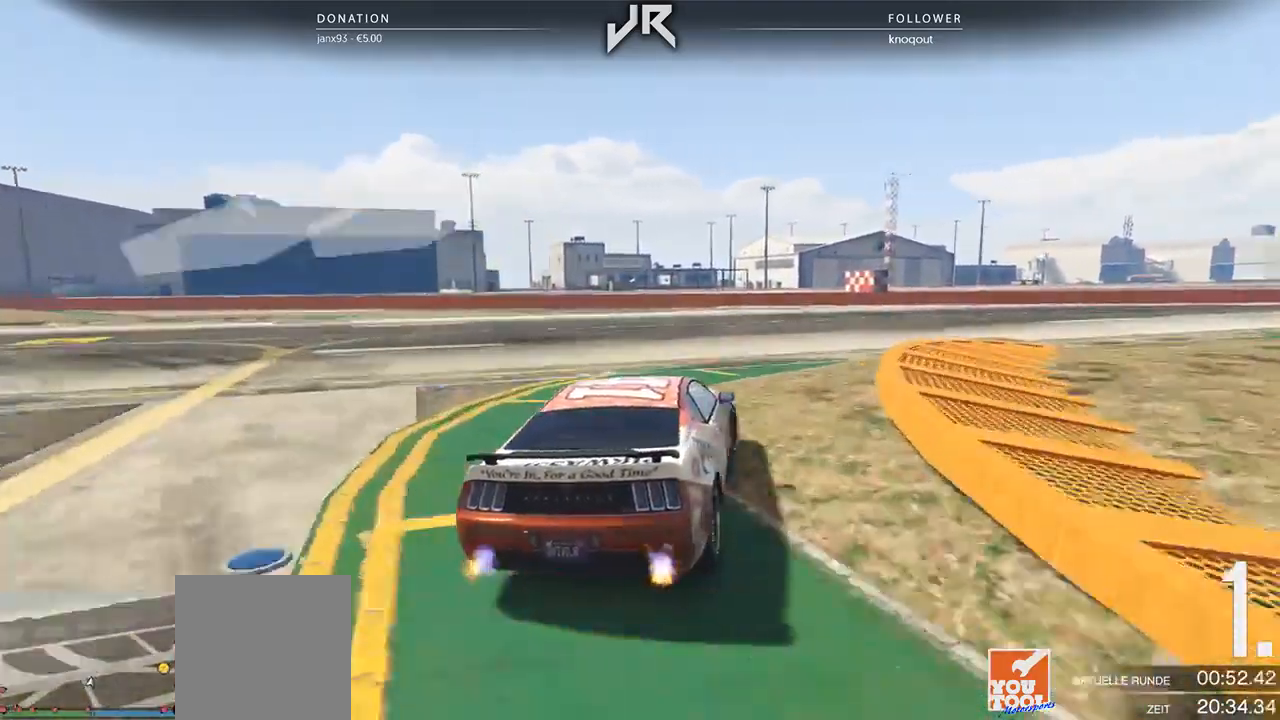
{"buttons": [], "left_stick": "right", "right_stick": "center", "events": [[21, "left_stick", "center"], [188, "left_stick", "right"], [375, "left_stick", "center"], [500, "left_stick", "right"]]}
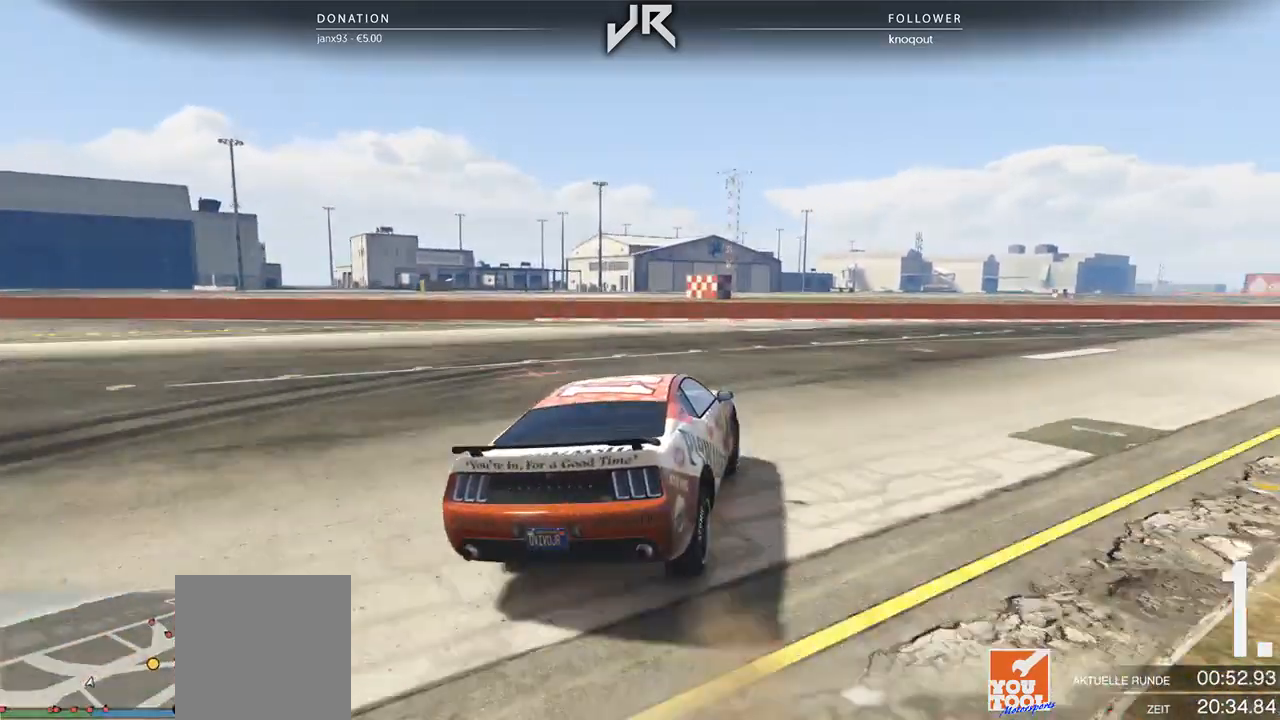
{"buttons": [], "left_stick": "right", "right_stick": "center", "events": [[250, "left_stick", "center"], [375, "left_stick", "right"]]}
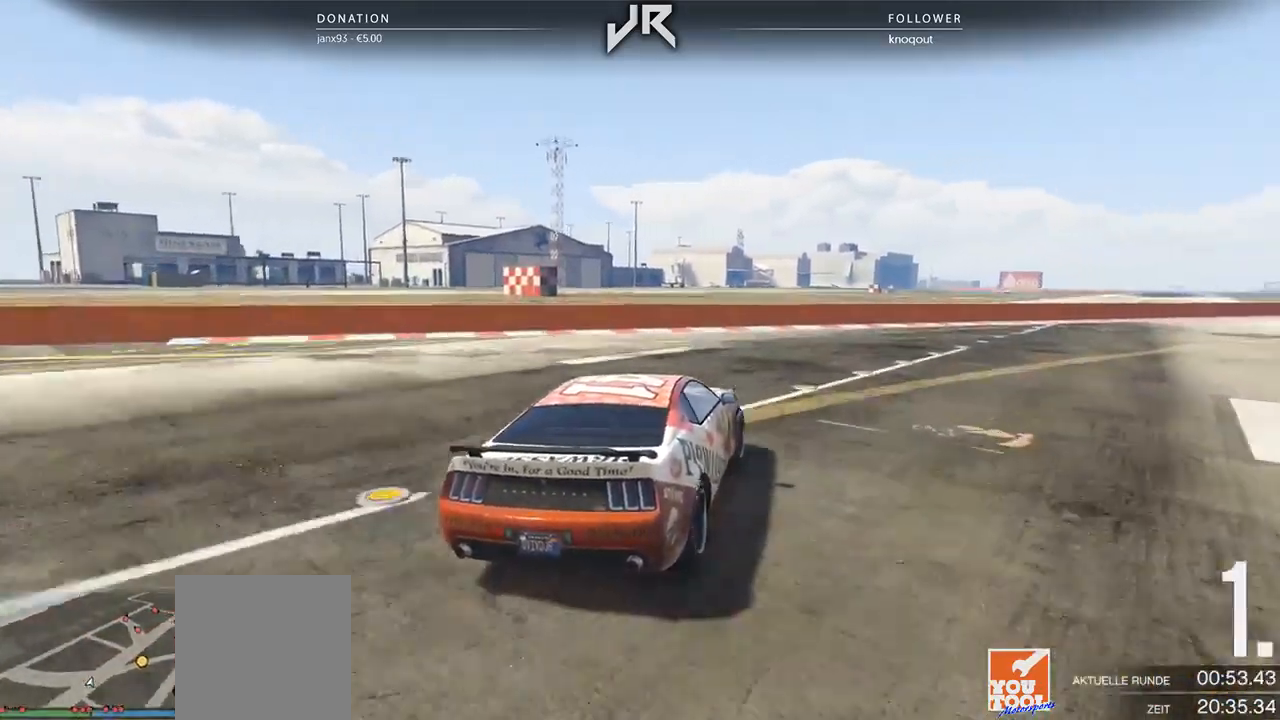
{"buttons": [], "left_stick": "right", "right_stick": "center", "events": [[333, "left_stick", "center"], [458, "left_stick", "right"]]}
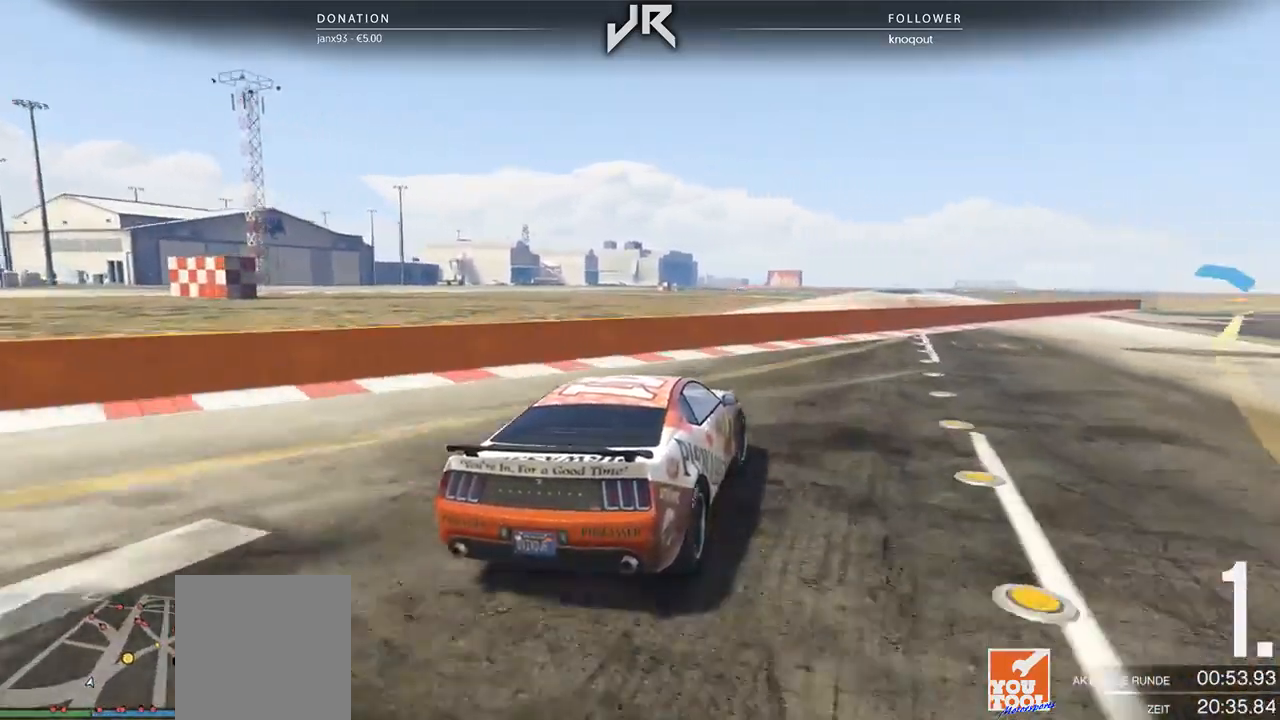
{"buttons": [], "left_stick": "right", "right_stick": "center", "events": [[229, "left_stick", "center"], [396, "left_stick", "right"]]}
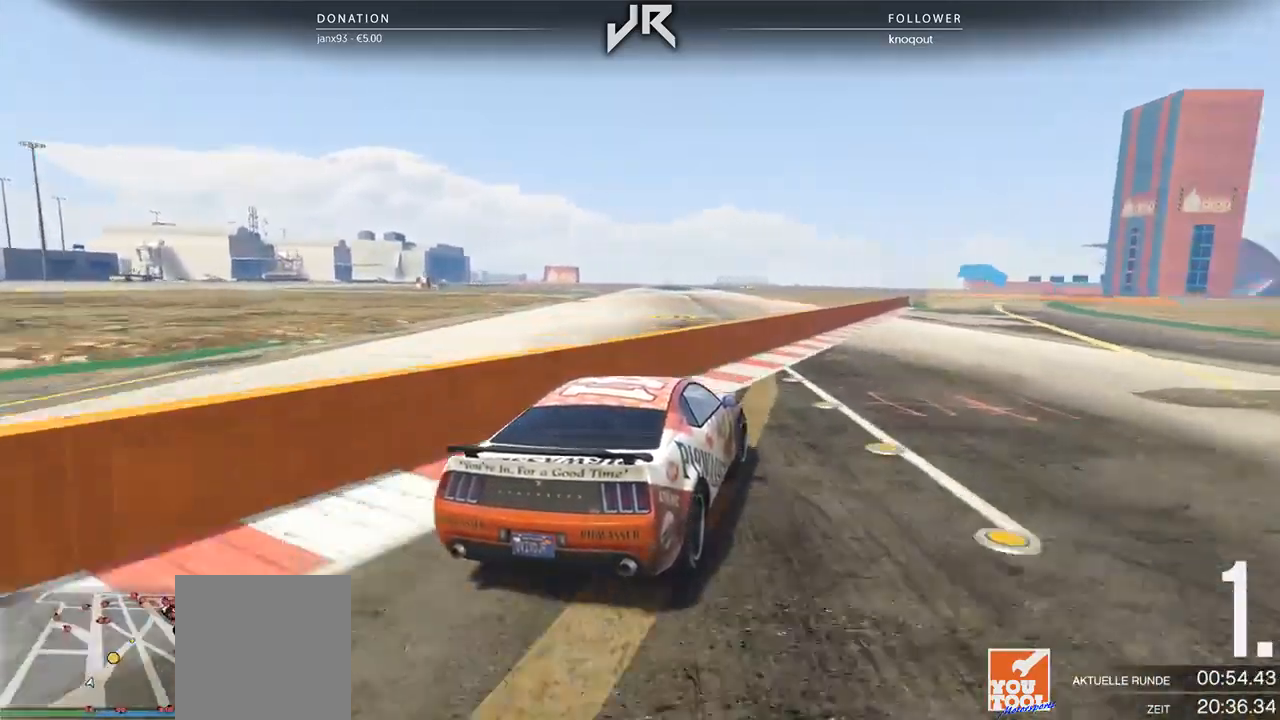
{"buttons": [], "left_stick": "center", "right_stick": "center", "events": [[21, "left_stick", "center"], [292, "left_stick", "right"], [354, "left_stick", "center"]]}
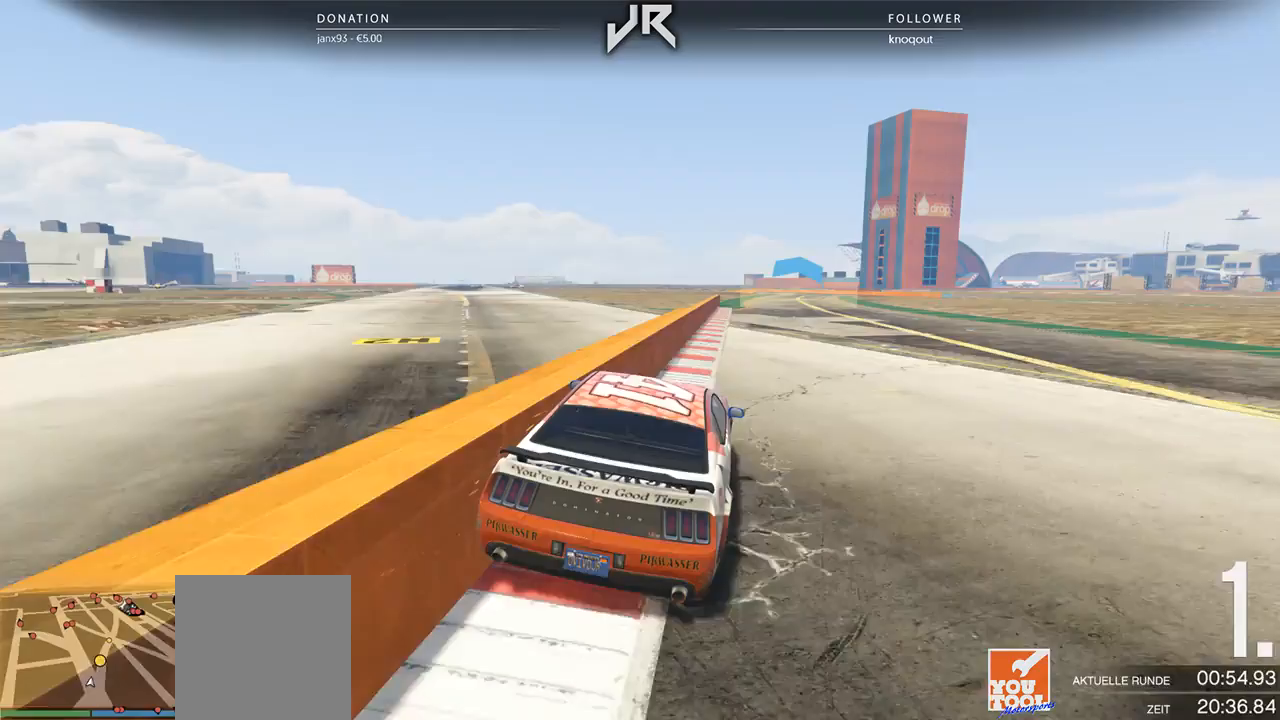
{"buttons": [], "left_stick": "center", "right_stick": "center", "events": [[312, "left_stick", "right"], [458, "left_stick", "center"]]}
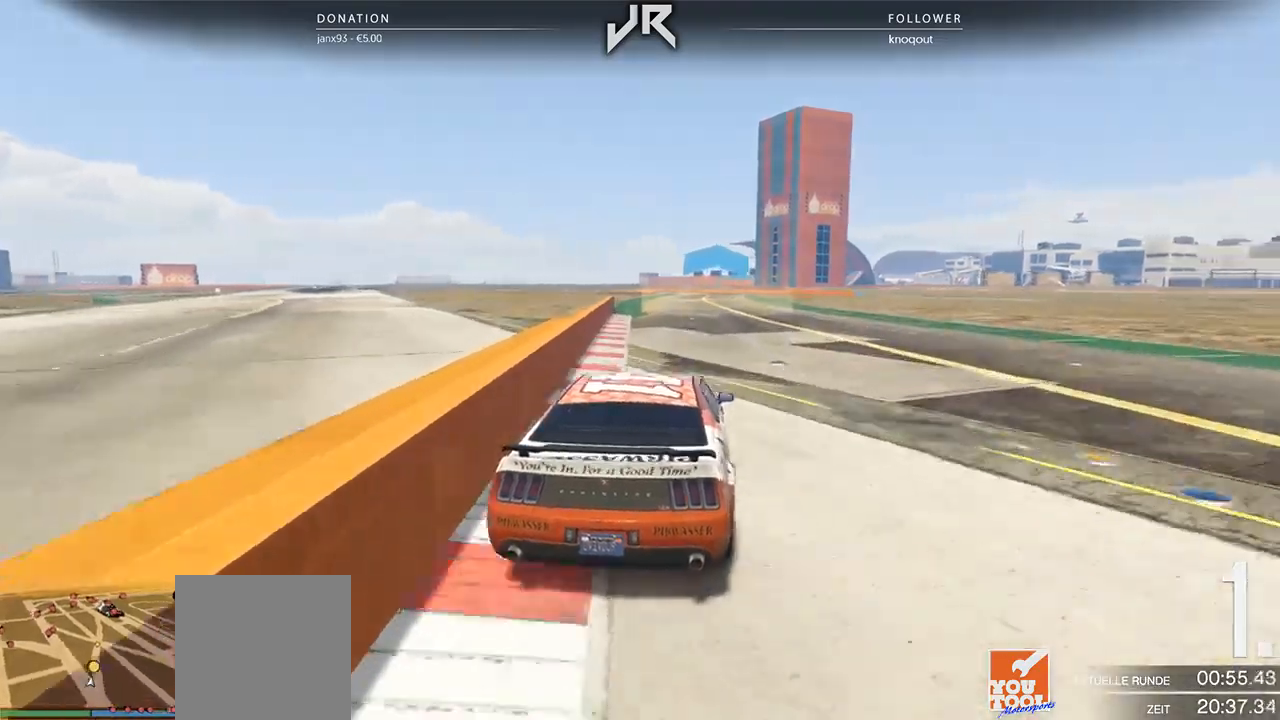
{"buttons": [], "left_stick": "center", "right_stick": "center", "events": [[83, "left_stick", "right"], [188, "left_stick", "center"]]}
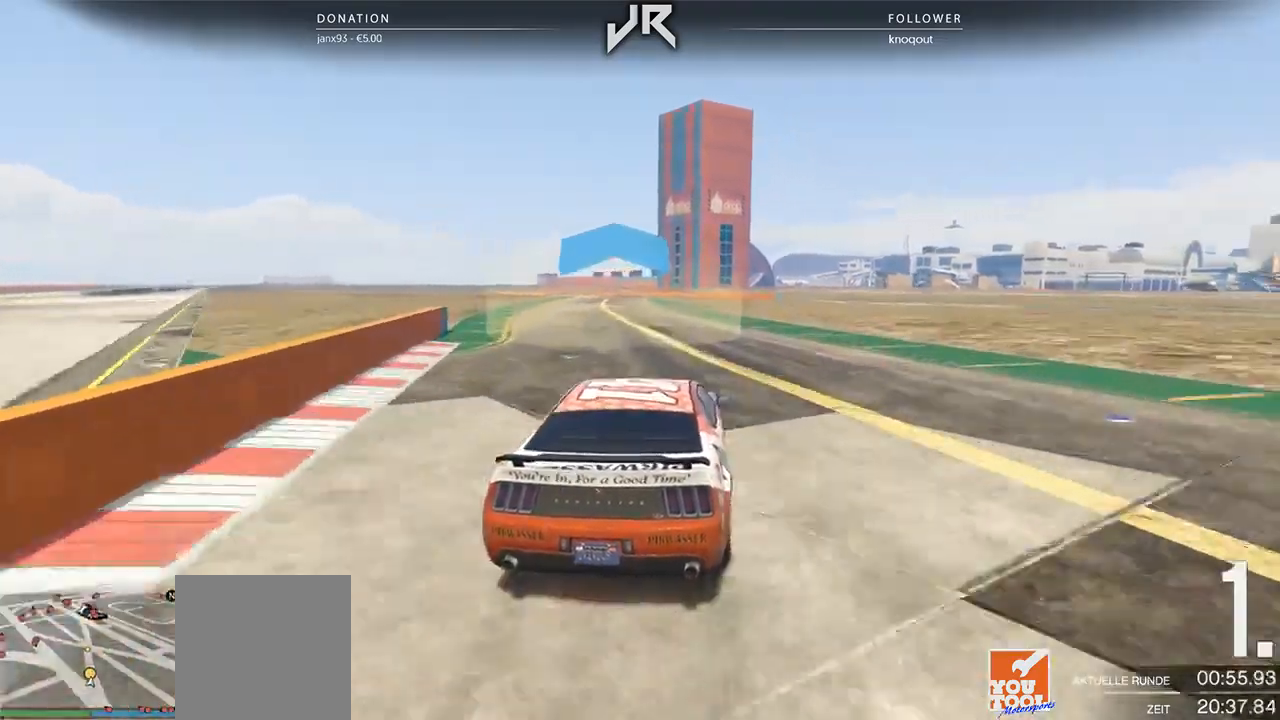
{"buttons": [], "left_stick": "center", "right_stick": "center", "events": []}
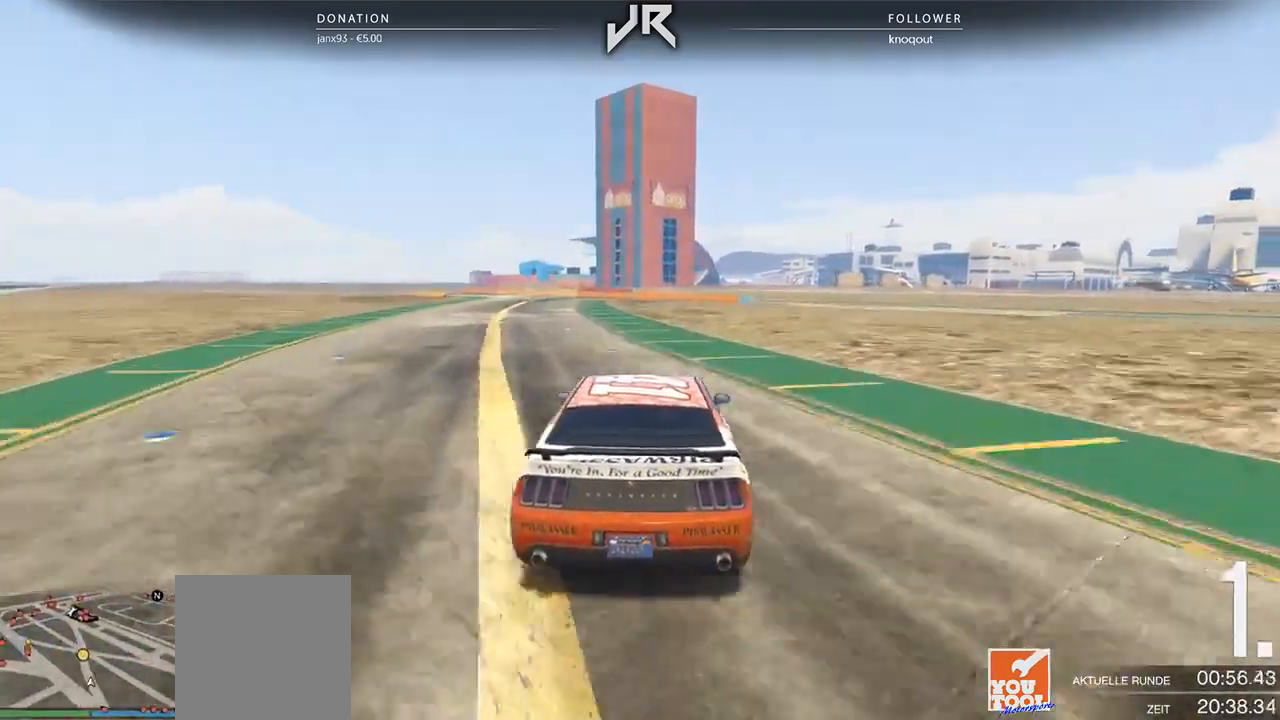
{"buttons": [], "left_stick": "center", "right_stick": "center", "events": [[312, "left_stick", "left"], [438, "left_stick", "center"]]}
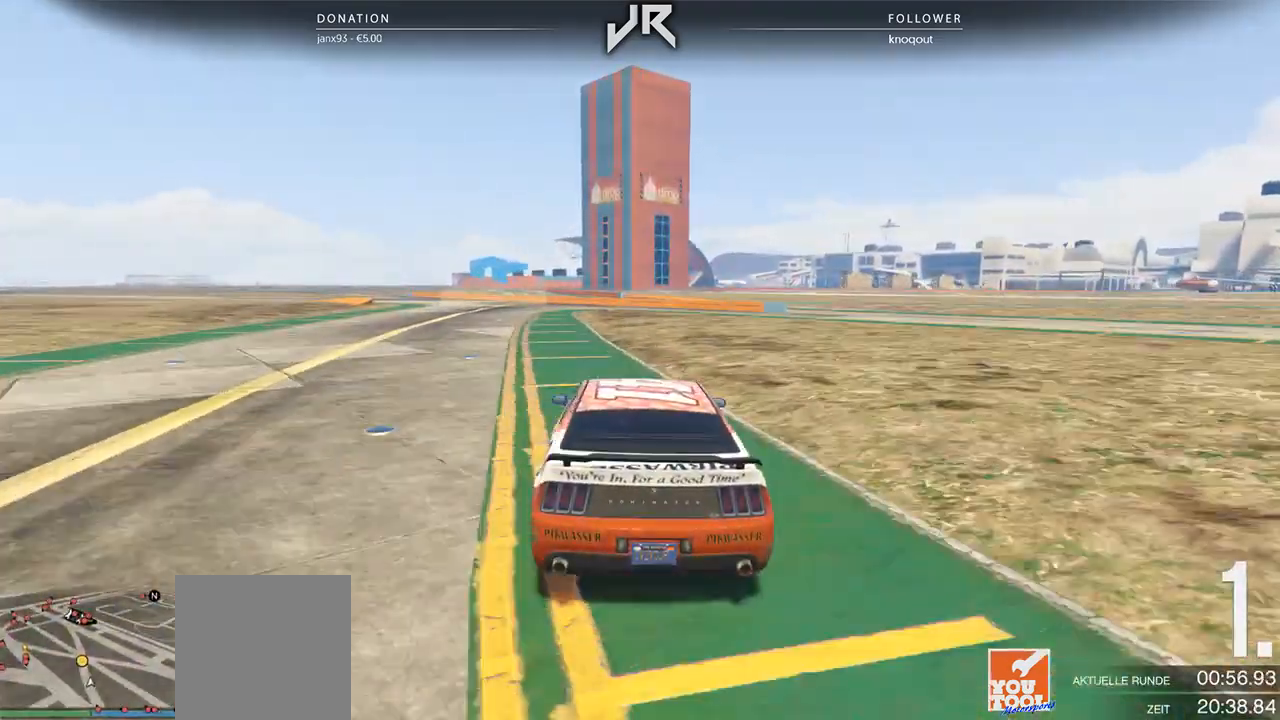
{"buttons": [], "left_stick": "center", "right_stick": "center", "events": [[104, "left_stick", "left"], [229, "left_stick", "center"], [396, "left_stick", "down-left"], [500, "left_stick", "center"]]}
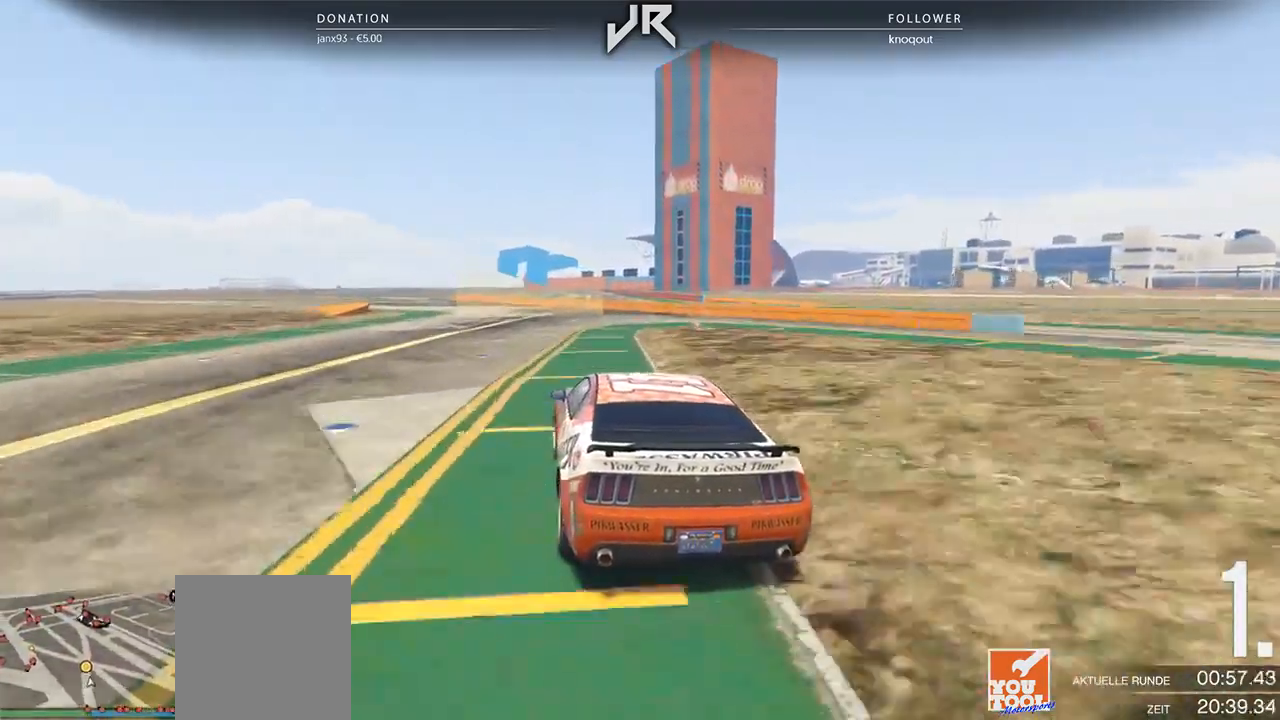
{"buttons": [], "left_stick": "left", "right_stick": "center", "events": [[167, "left_stick", "left"], [292, "left_stick", "center"], [396, "left_stick", "left"]]}
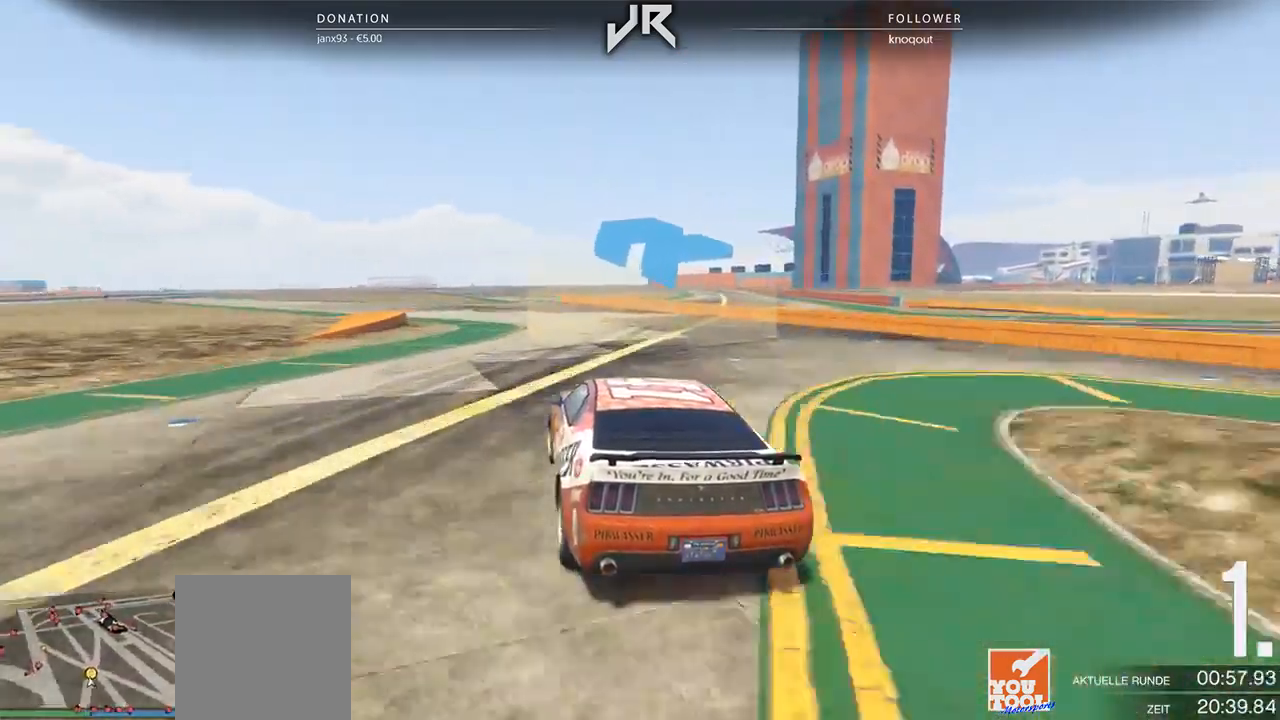
{"buttons": [], "left_stick": "center", "right_stick": "center", "events": [[21, "left_stick", "center"], [125, "left_stick", "left"], [250, "left_stick", "center"], [354, "left_stick", "left"], [458, "left_stick", "center"]]}
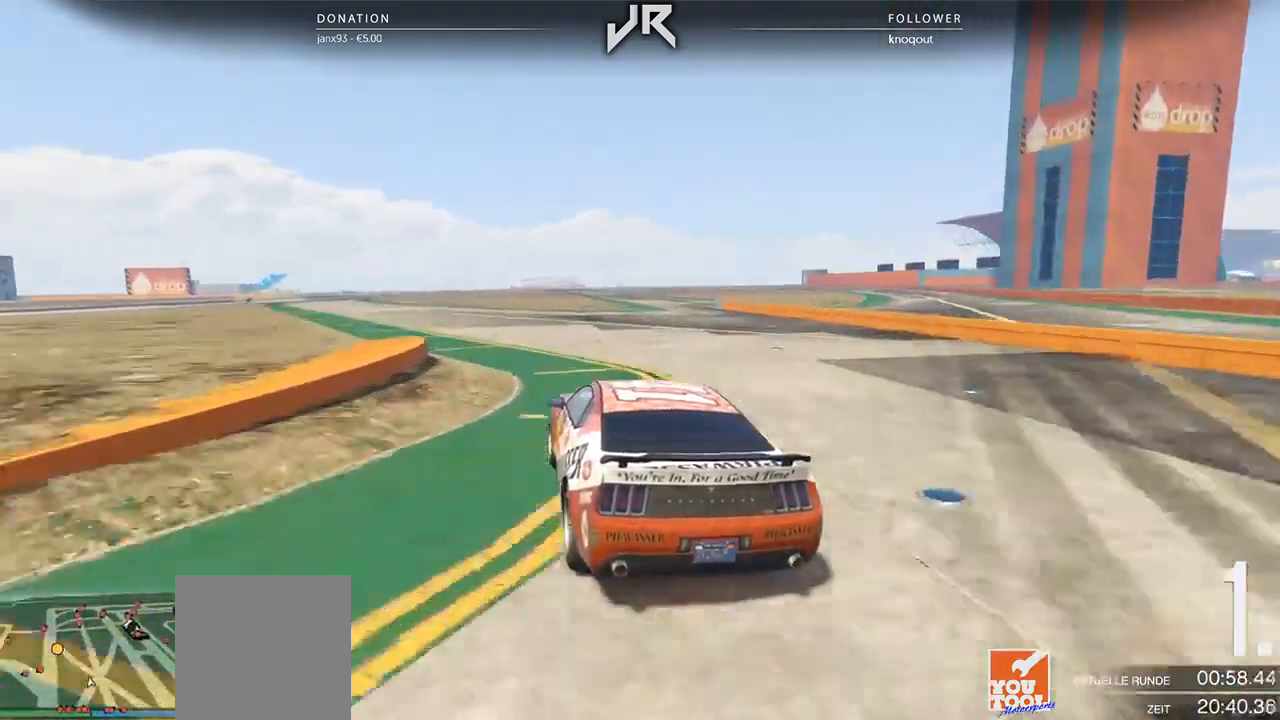
{"buttons": [], "left_stick": "center", "right_stick": "center", "events": [[83, "left_stick", "left"], [146, "left_stick", "center"], [312, "left_stick", "down-left"], [375, "left_stick", "center"]]}
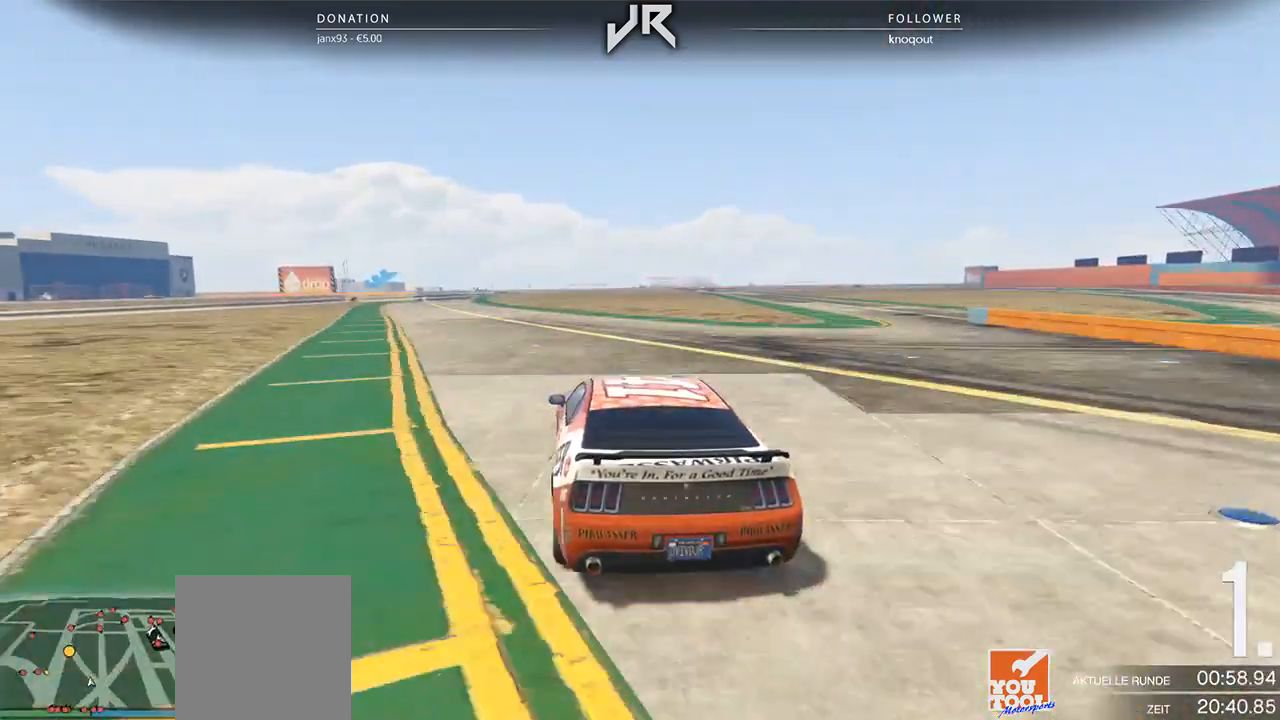
{"buttons": [], "left_stick": "center", "right_stick": "center", "events": [[354, "left_stick", "down-left"], [438, "left_stick", "center"]]}
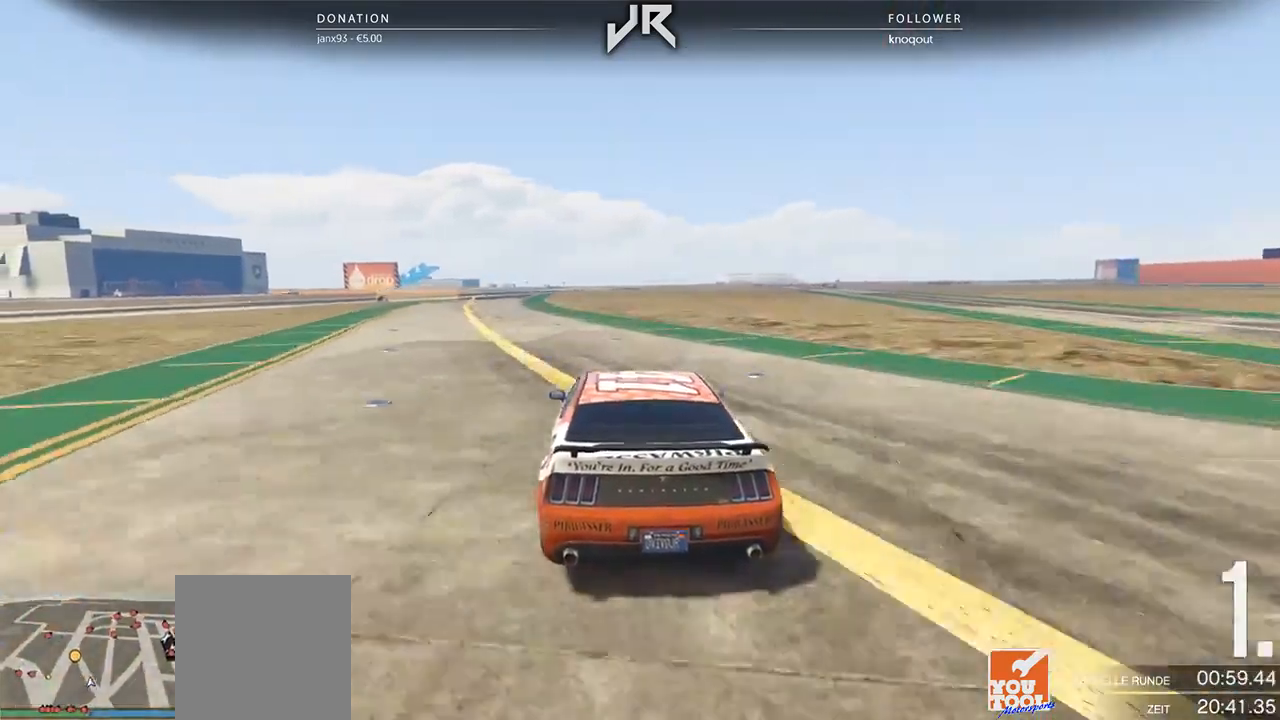
{"buttons": [], "left_stick": "center", "right_stick": "center", "events": [[146, "left_stick", "down-left"], [250, "left_stick", "center"], [375, "left_stick", "down-left"], [479, "left_stick", "center"]]}
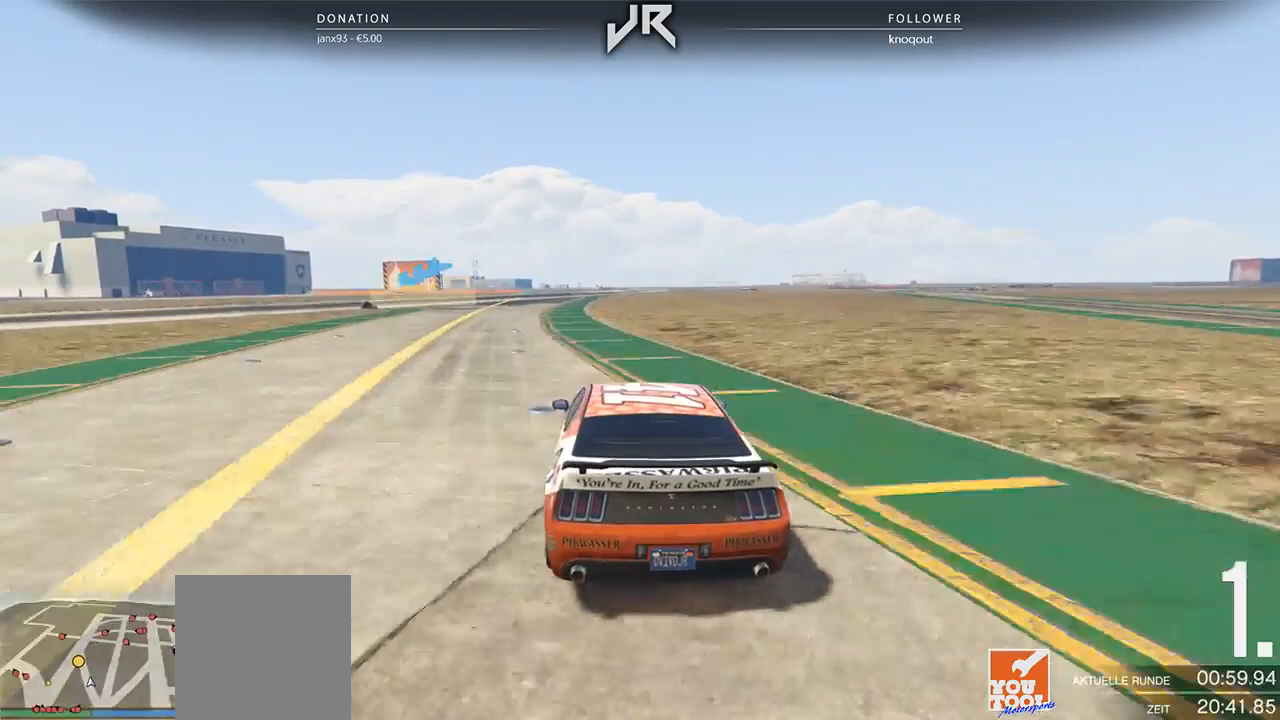
{"buttons": ["L2"], "left_stick": "center", "right_stick": "center", "events": [[167, "L2", "down"], [312, "left_stick", "left"], [438, "left_stick", "center"]]}
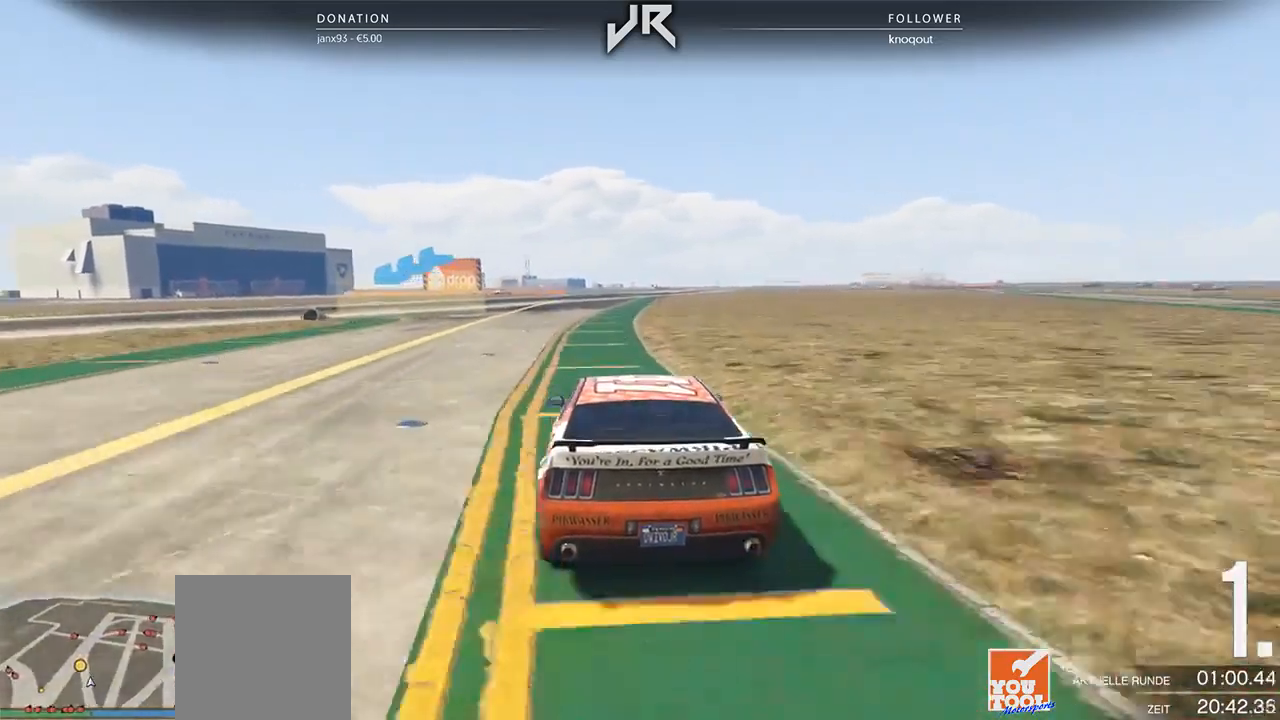
{"buttons": ["L2"], "left_stick": "left", "right_stick": "center", "events": [[62, "left_stick", "left"], [188, "left_stick", "center"], [292, "left_stick", "left"]]}
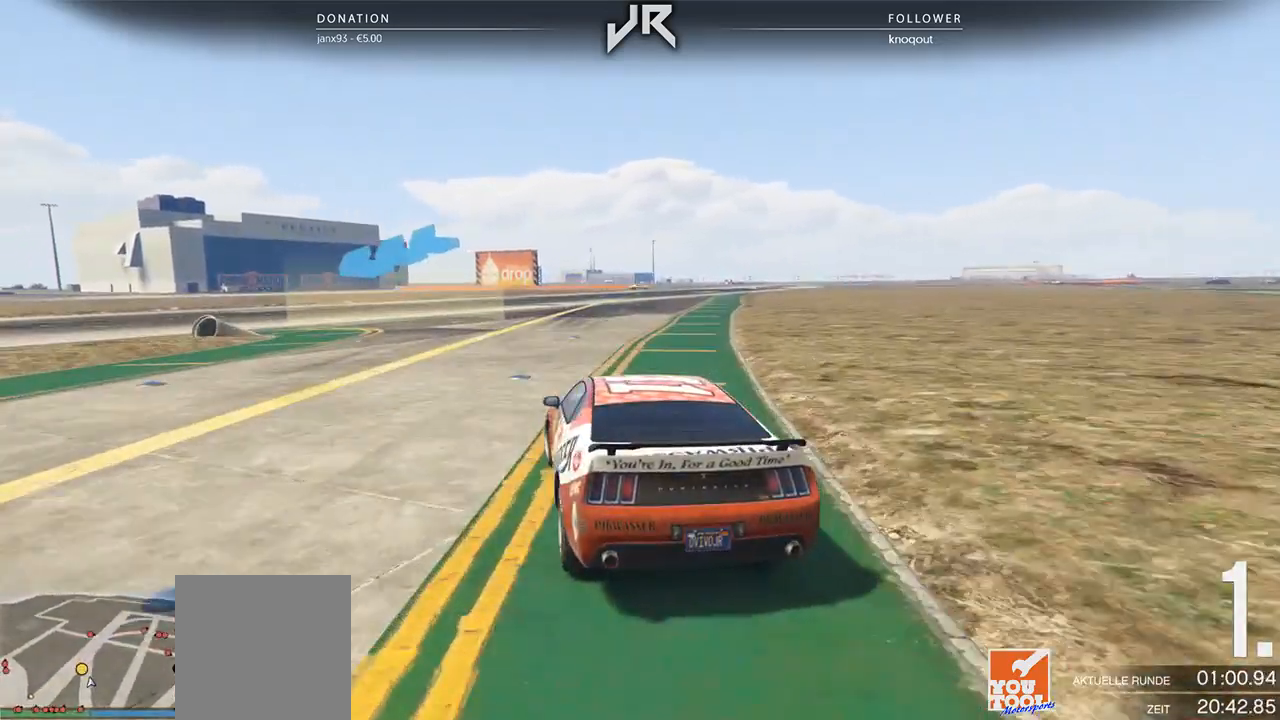
{"buttons": [], "left_stick": "left", "right_stick": "center", "events": [[83, "left_stick", "center"], [167, "left_stick", "left"], [354, "L2", "up"]]}
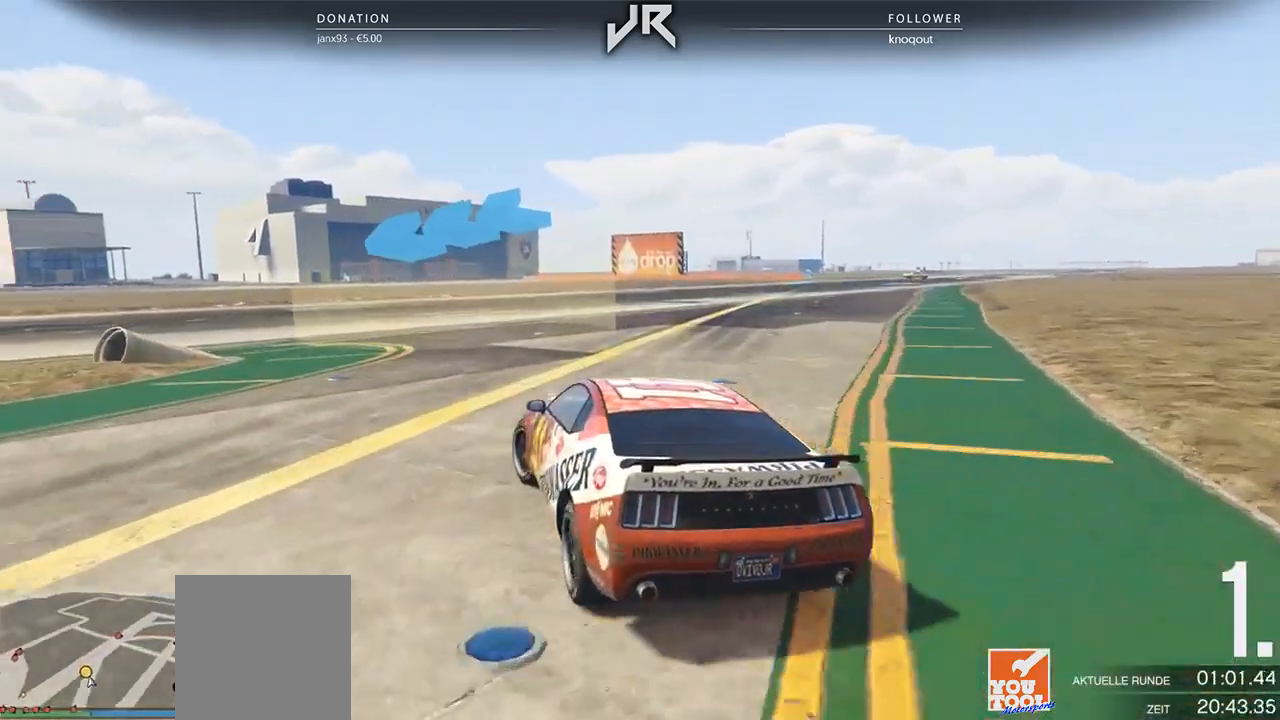
{"buttons": [], "left_stick": "down-left", "right_stick": "center", "events": [[146, "left_stick", "center"], [292, "left_stick", "left"], [479, "left_stick", "down-left"]]}
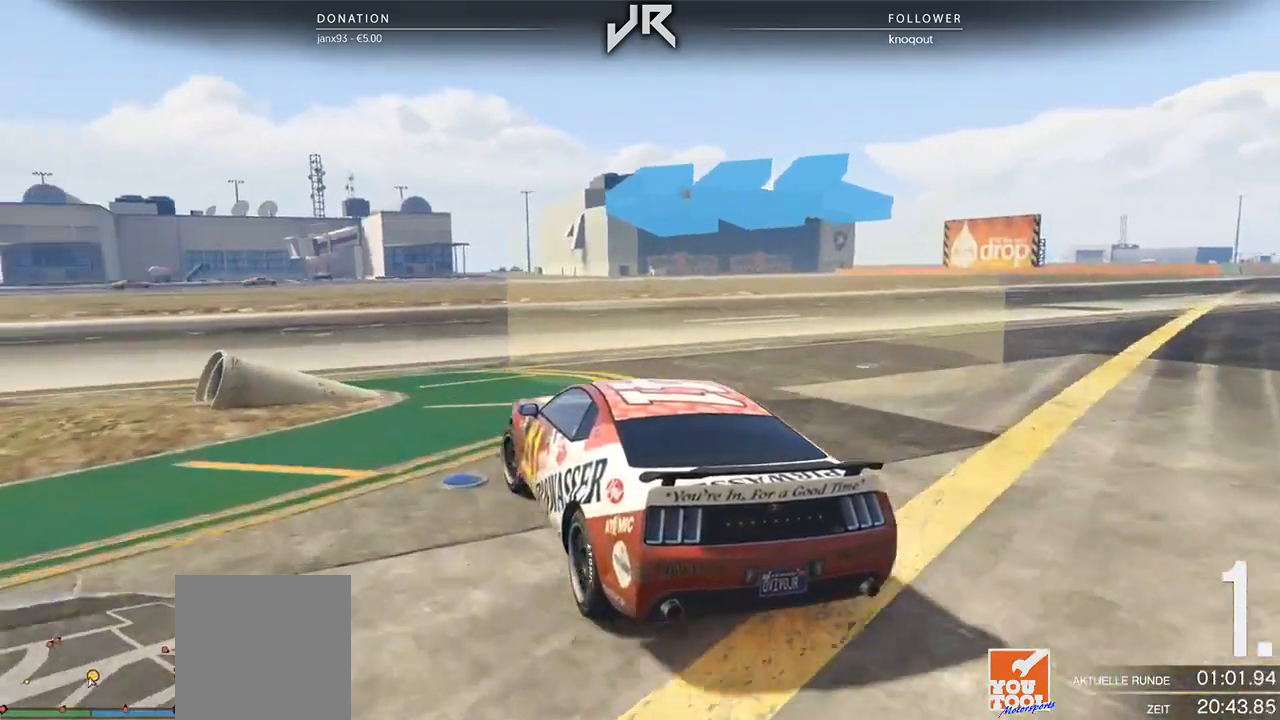
{"buttons": [], "left_stick": "down-left", "right_stick": "center", "events": []}
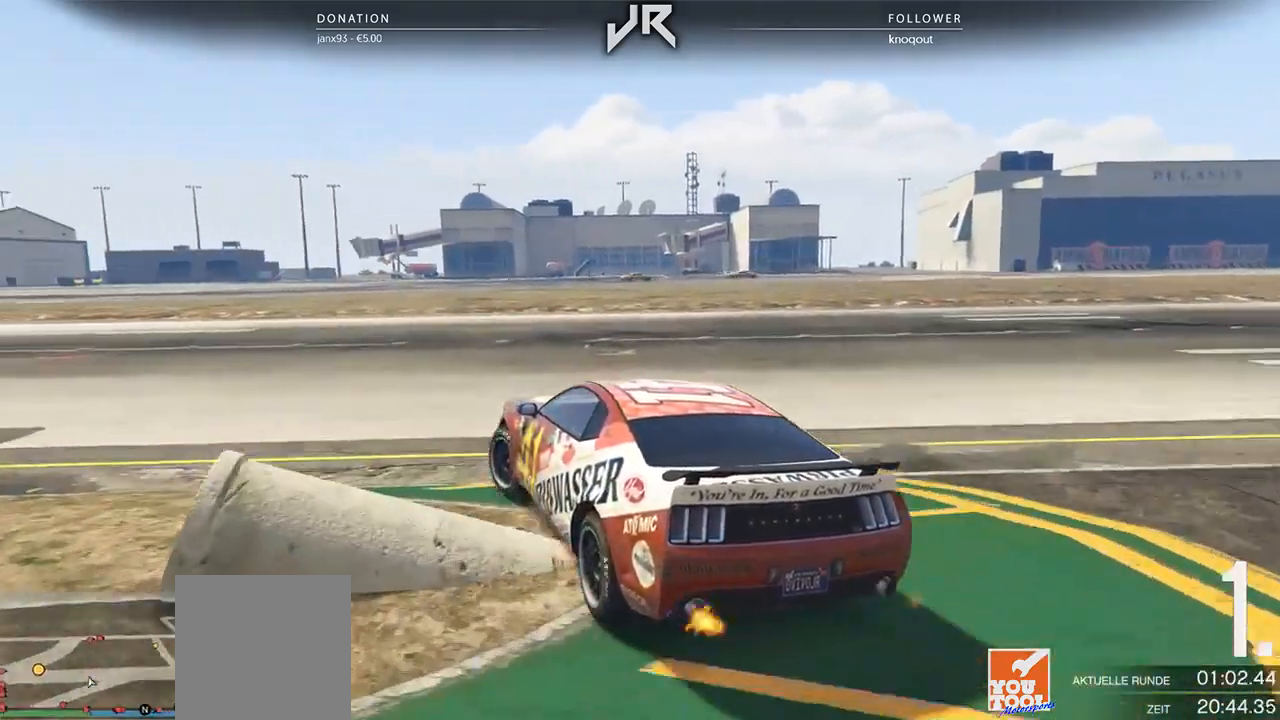
{"buttons": [], "left_stick": "center", "right_stick": "center", "events": [[83, "left_stick", "center"], [188, "left_stick", "left"], [438, "left_stick", "center"]]}
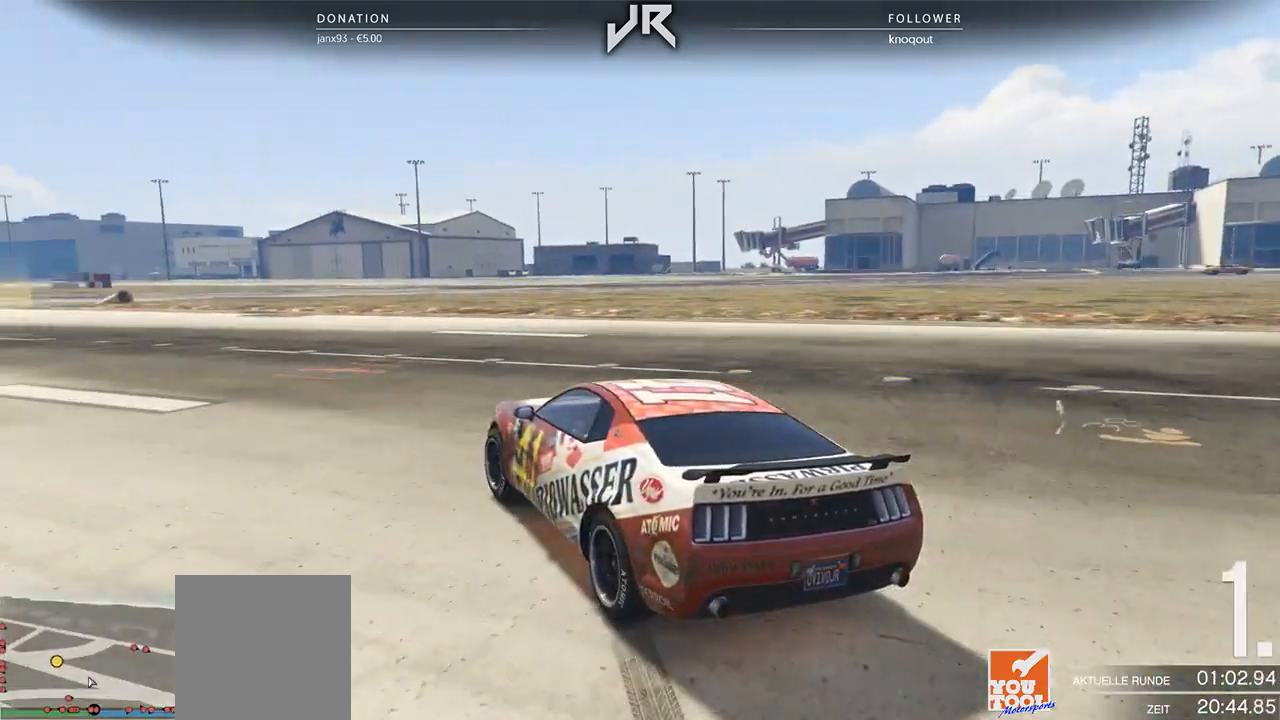
{"buttons": [], "left_stick": "left", "right_stick": "center", "events": [[146, "left_stick", "left"]]}
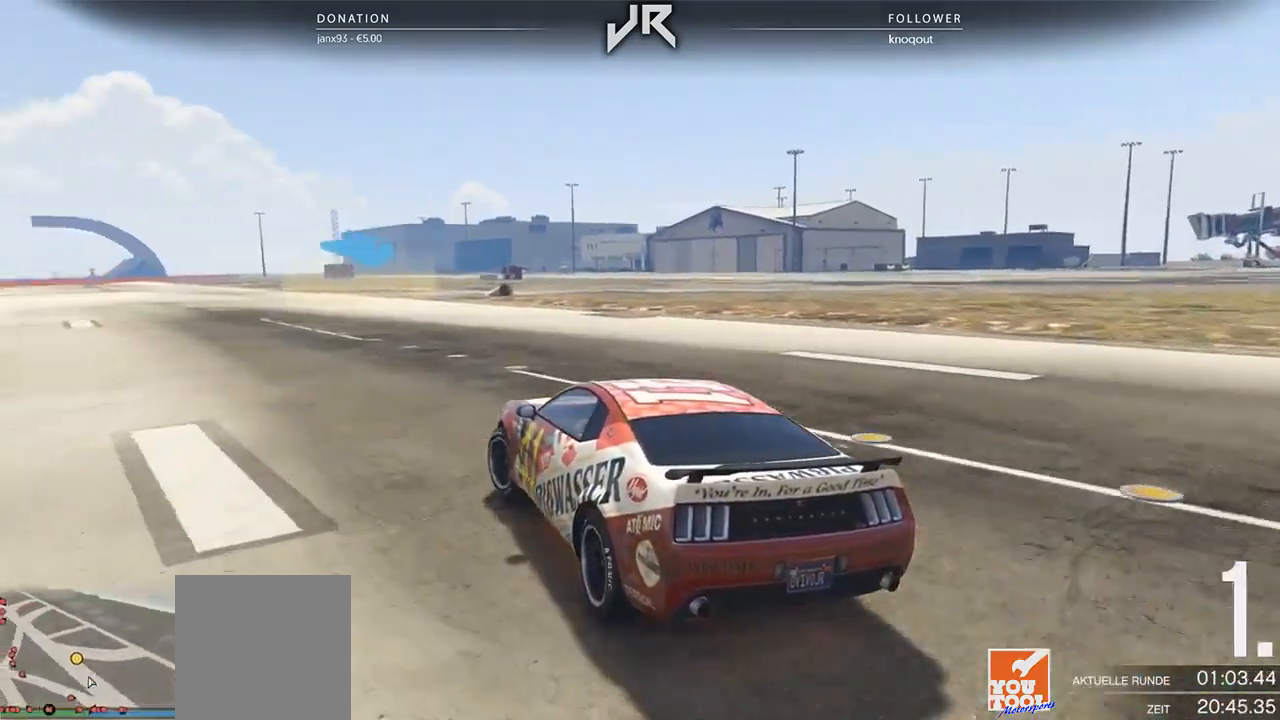
{"buttons": [], "left_stick": "center", "right_stick": "center", "events": [[62, "left_stick", "center"]]}
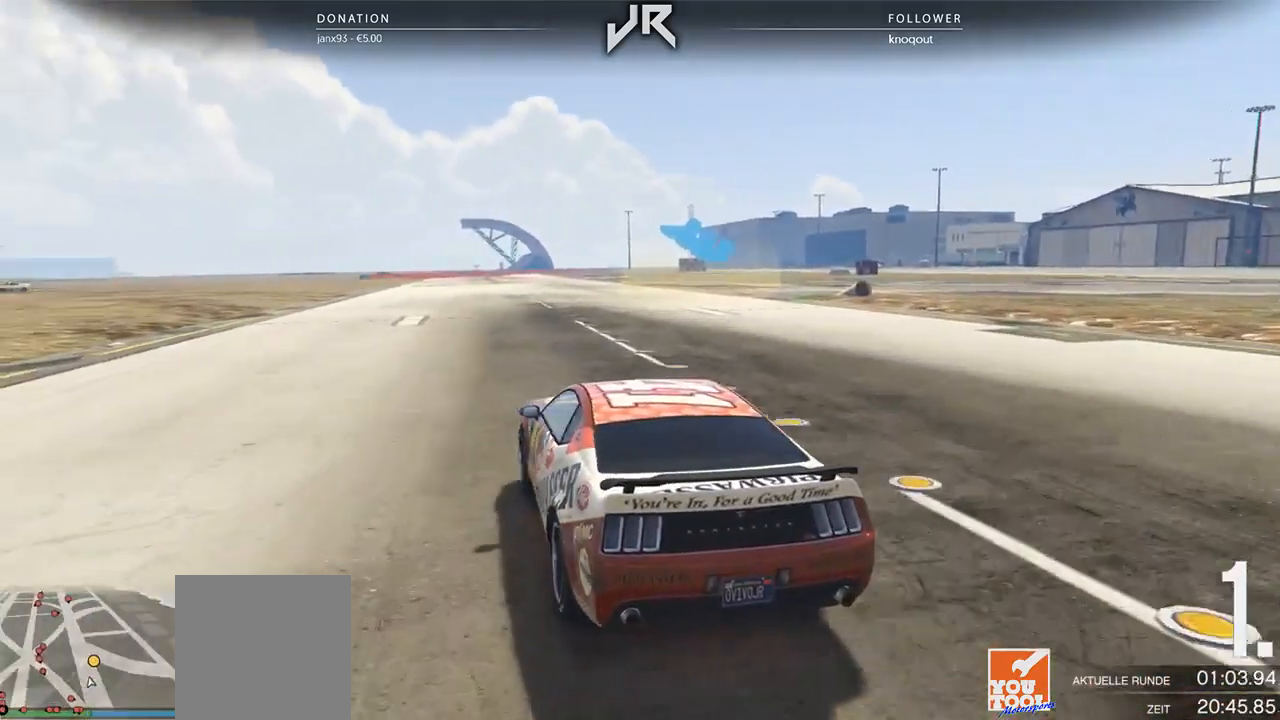
{"buttons": [], "left_stick": "right", "right_stick": "center", "events": [[104, "left_stick", "right"], [271, "left_stick", "center"], [417, "left_stick", "right"]]}
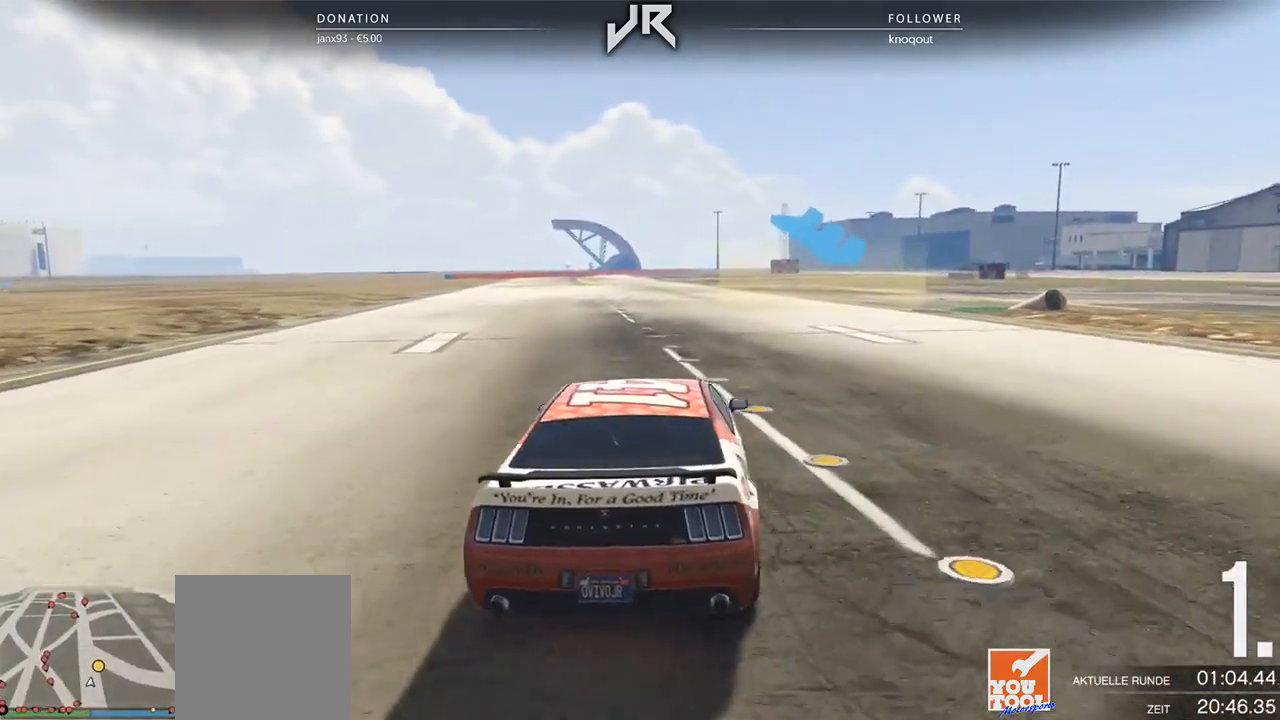
{"buttons": [], "left_stick": "right", "right_stick": "center", "events": [[62, "left_stick", "center"], [167, "left_stick", "right"], [250, "left_stick", "center"], [396, "left_stick", "right"]]}